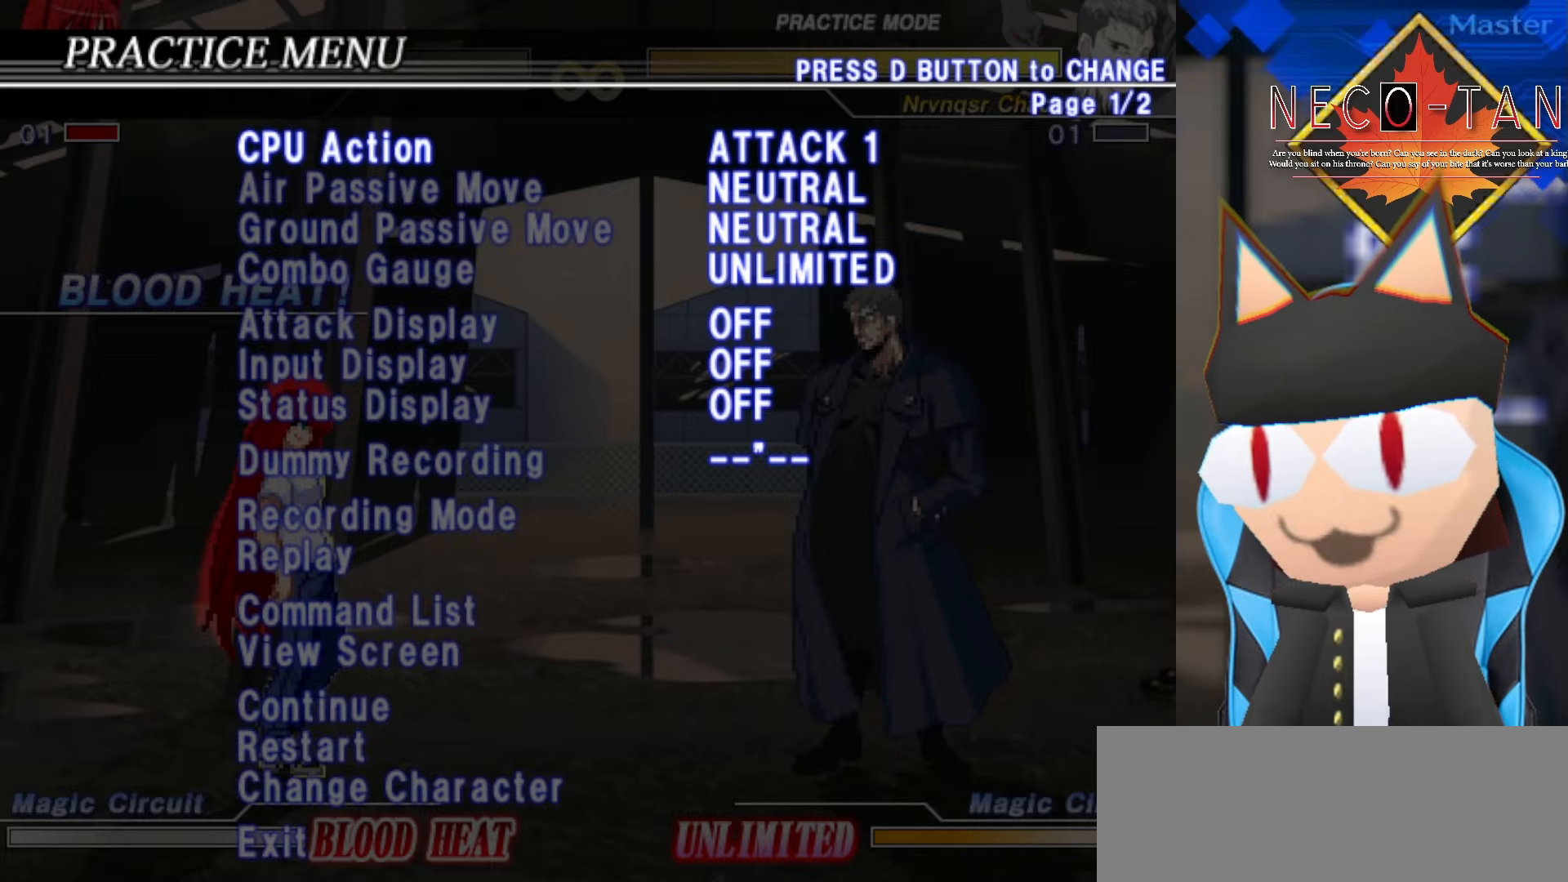
Gameplay with a controller (arcade stick); each line is a JSON object with the inputs held at the frame after it (dt_ms = milliseconds from this image to that frame). "events" lists button and stick changes between this image and that frame as [ms after this image, input, new state], when the widget could be followed in between. Not read: L3 R3 other_buttons.
{"dt_ms": 500, "buttons": [], "left_stick": "right", "events": [[50, "left_stick", "center"], [100, "R2", "down"], [250, "R2", "up"], [433, "left_stick", "right"]]}
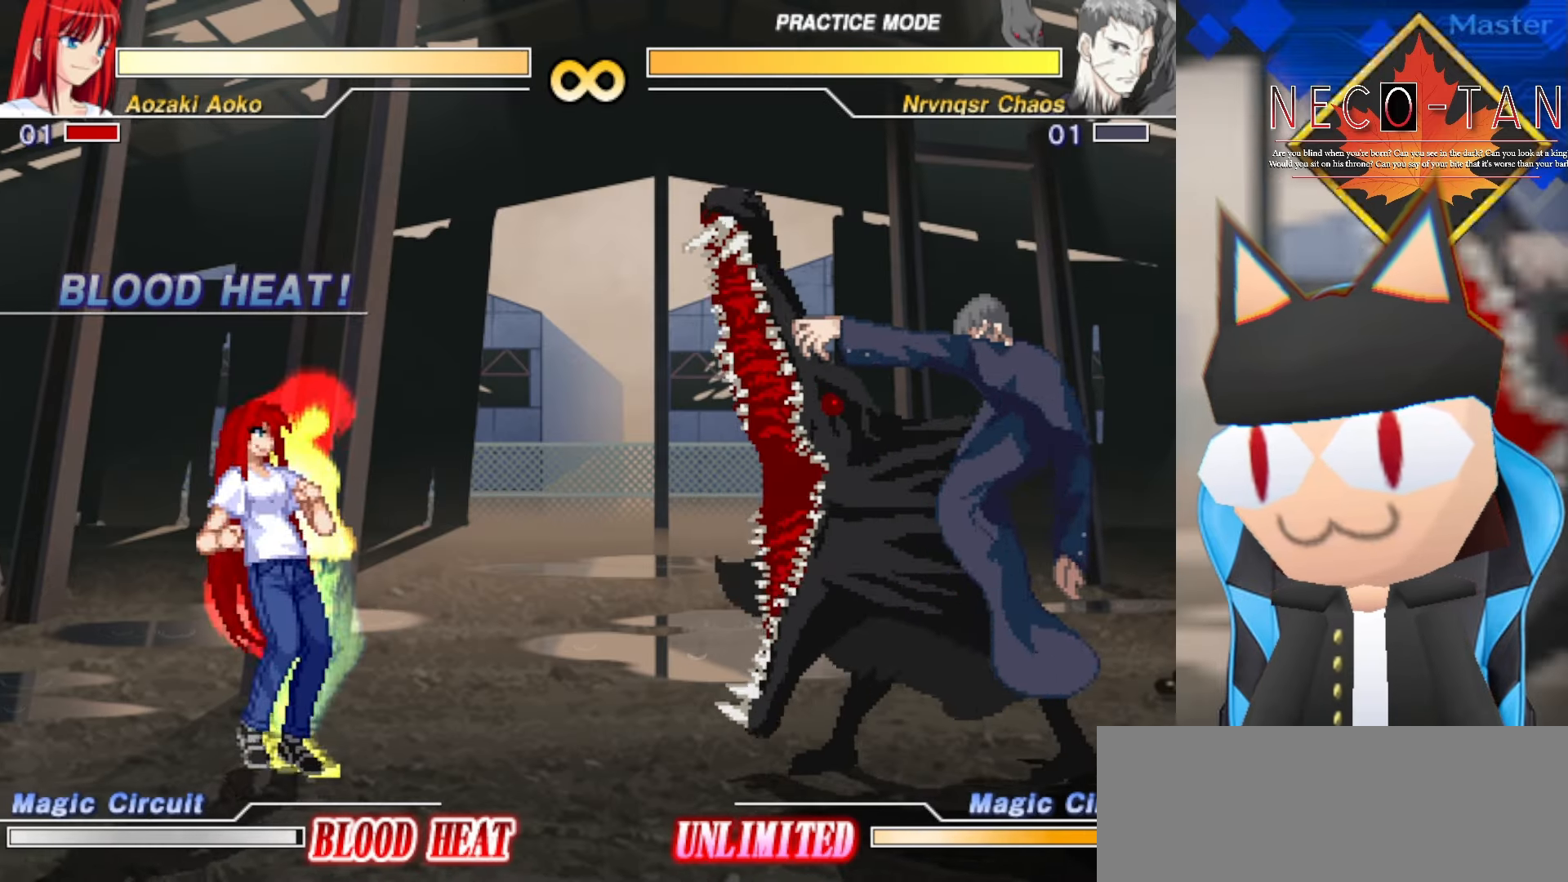
{"dt_ms": 500, "buttons": [], "left_stick": "left", "events": [[100, "left_stick", "center"], [183, "left_stick", "left"]]}
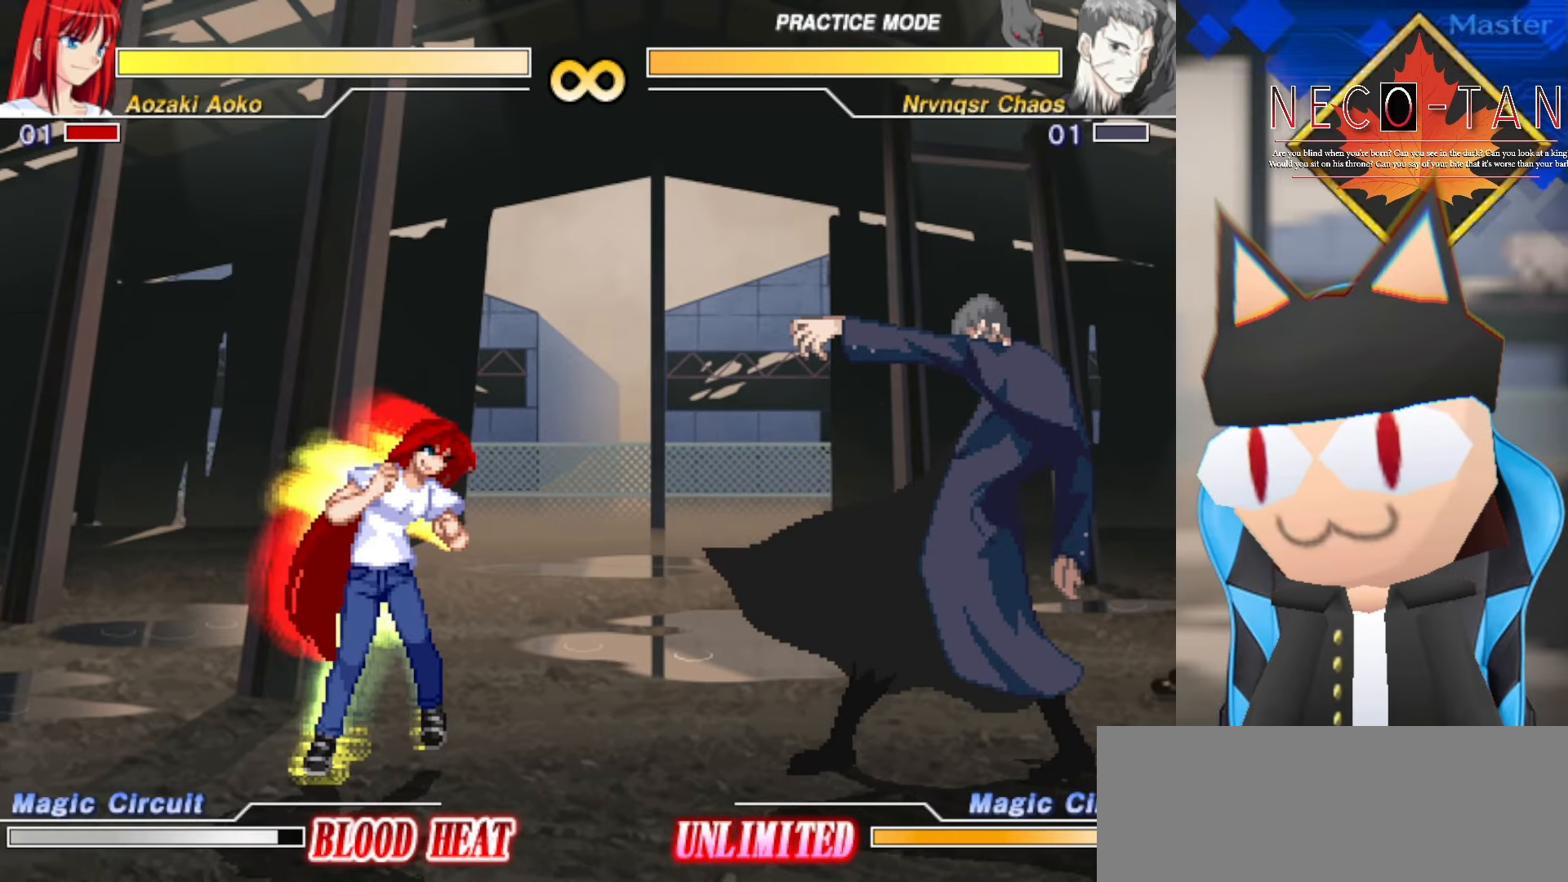
{"dt_ms": 500, "buttons": [], "left_stick": "left", "events": []}
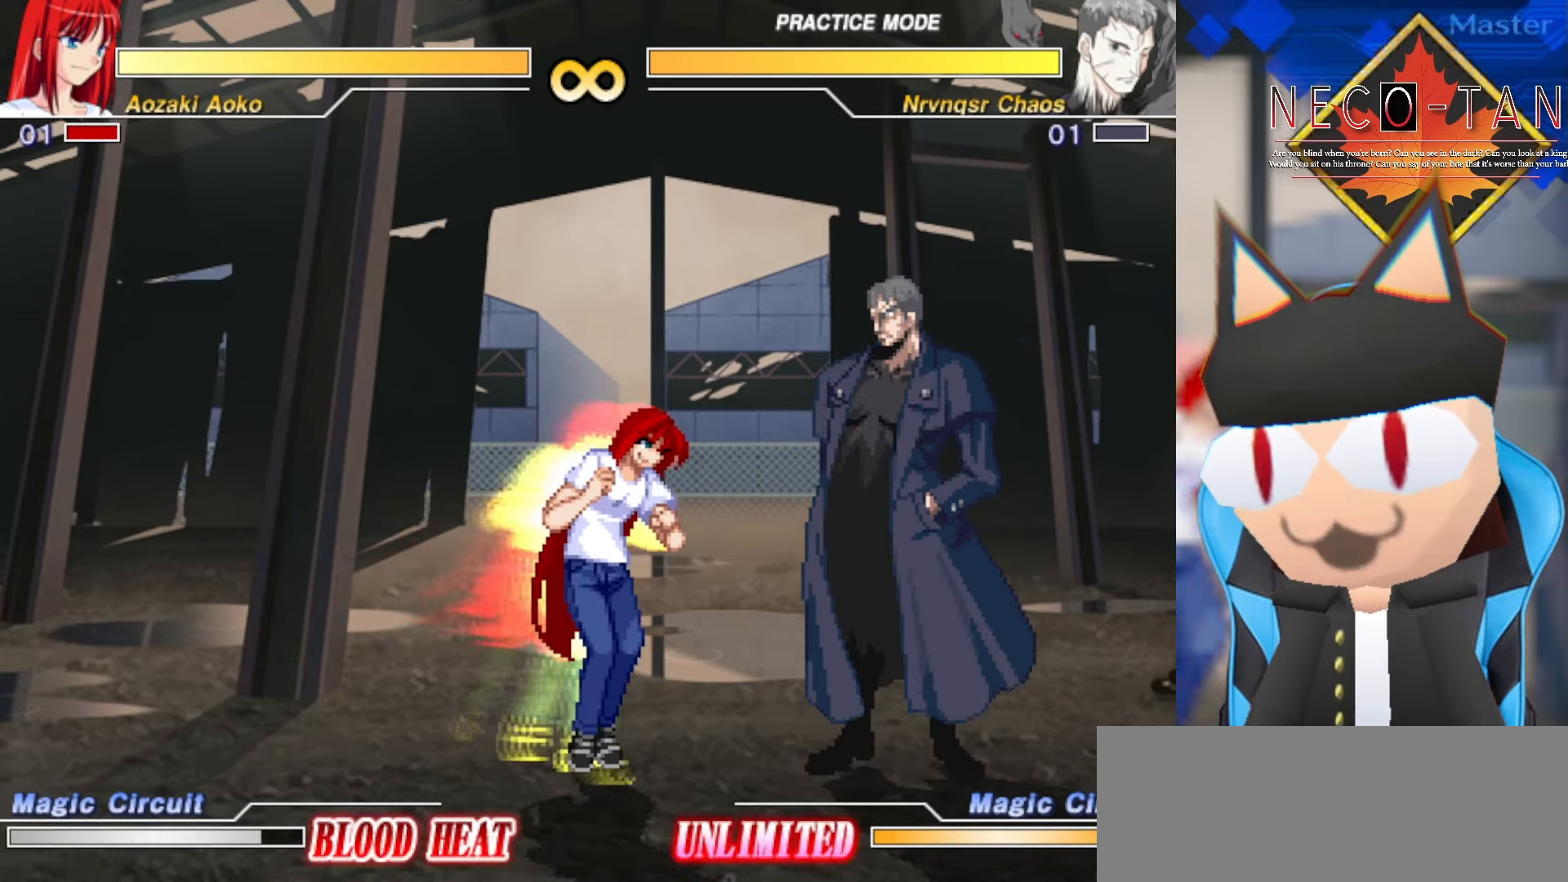
{"dt_ms": 500, "buttons": [], "left_stick": "center", "events": [[16, "left_stick", "center"], [50, "L2", "down"], [66, "CIRCLE", "down"], [66, "R2", "down"], [284, "L2", "up"], [284, "R2", "up"], [300, "CIRCLE", "up"]]}
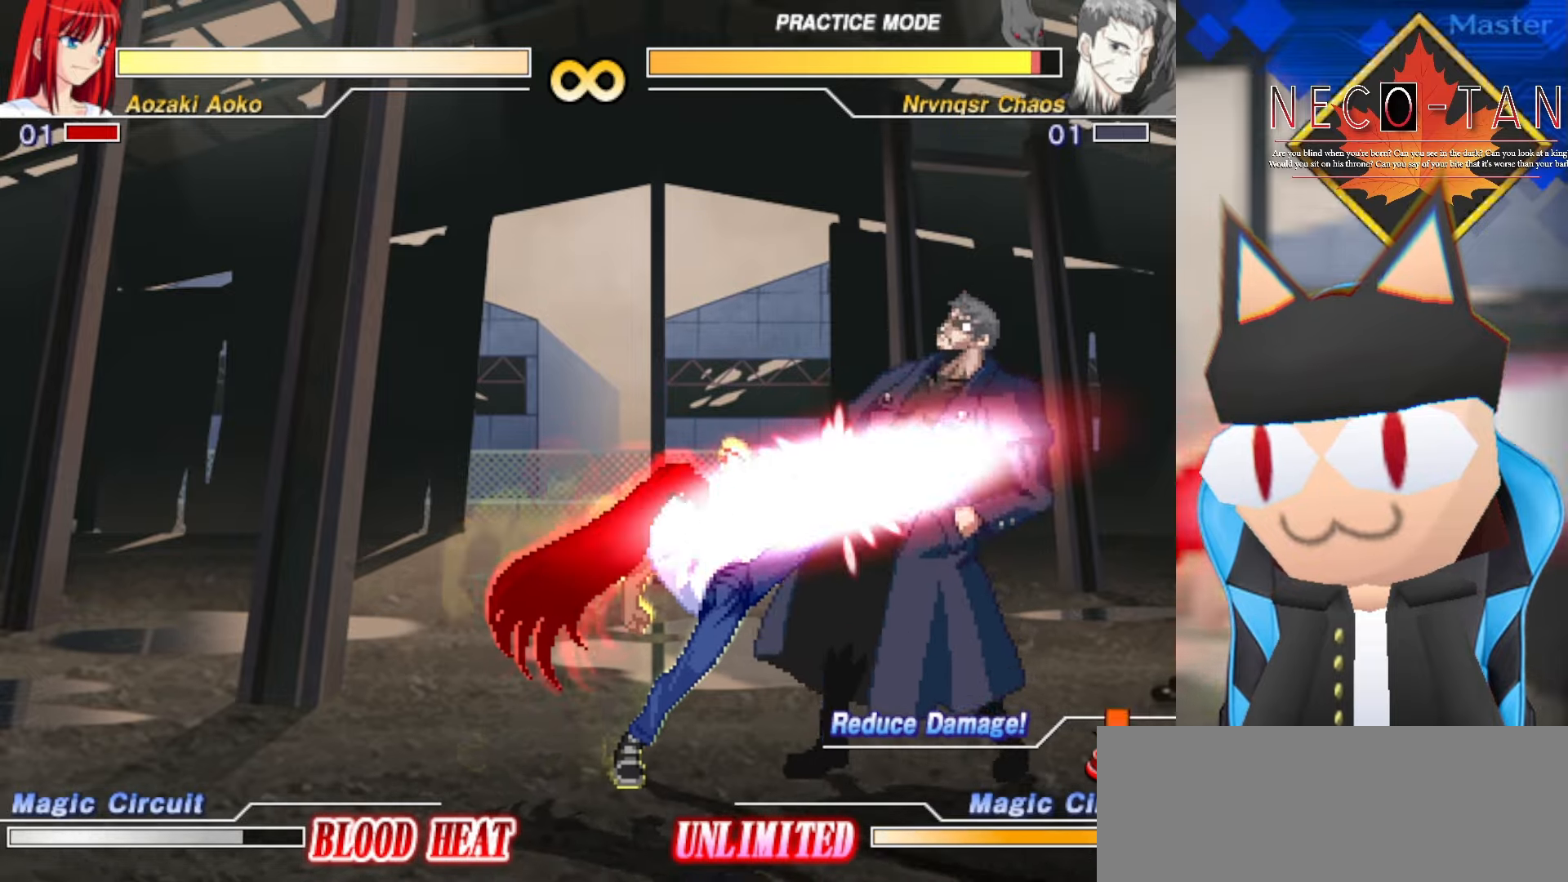
{"dt_ms": 500, "buttons": [], "left_stick": "left", "events": [[384, "left_stick", "left"]]}
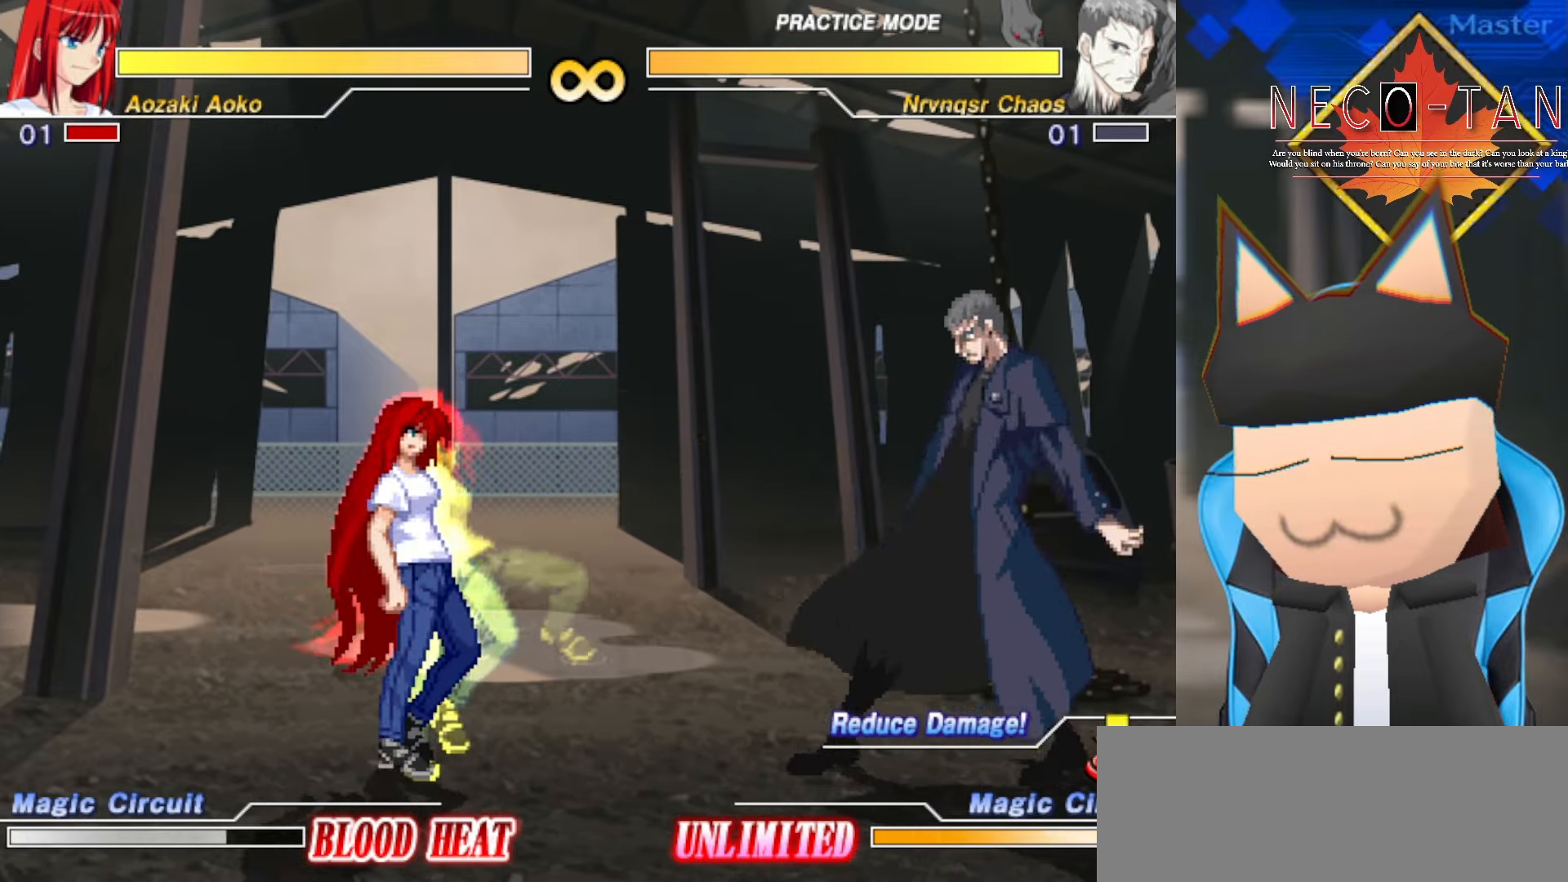
{"dt_ms": 500, "buttons": [], "left_stick": "left", "events": []}
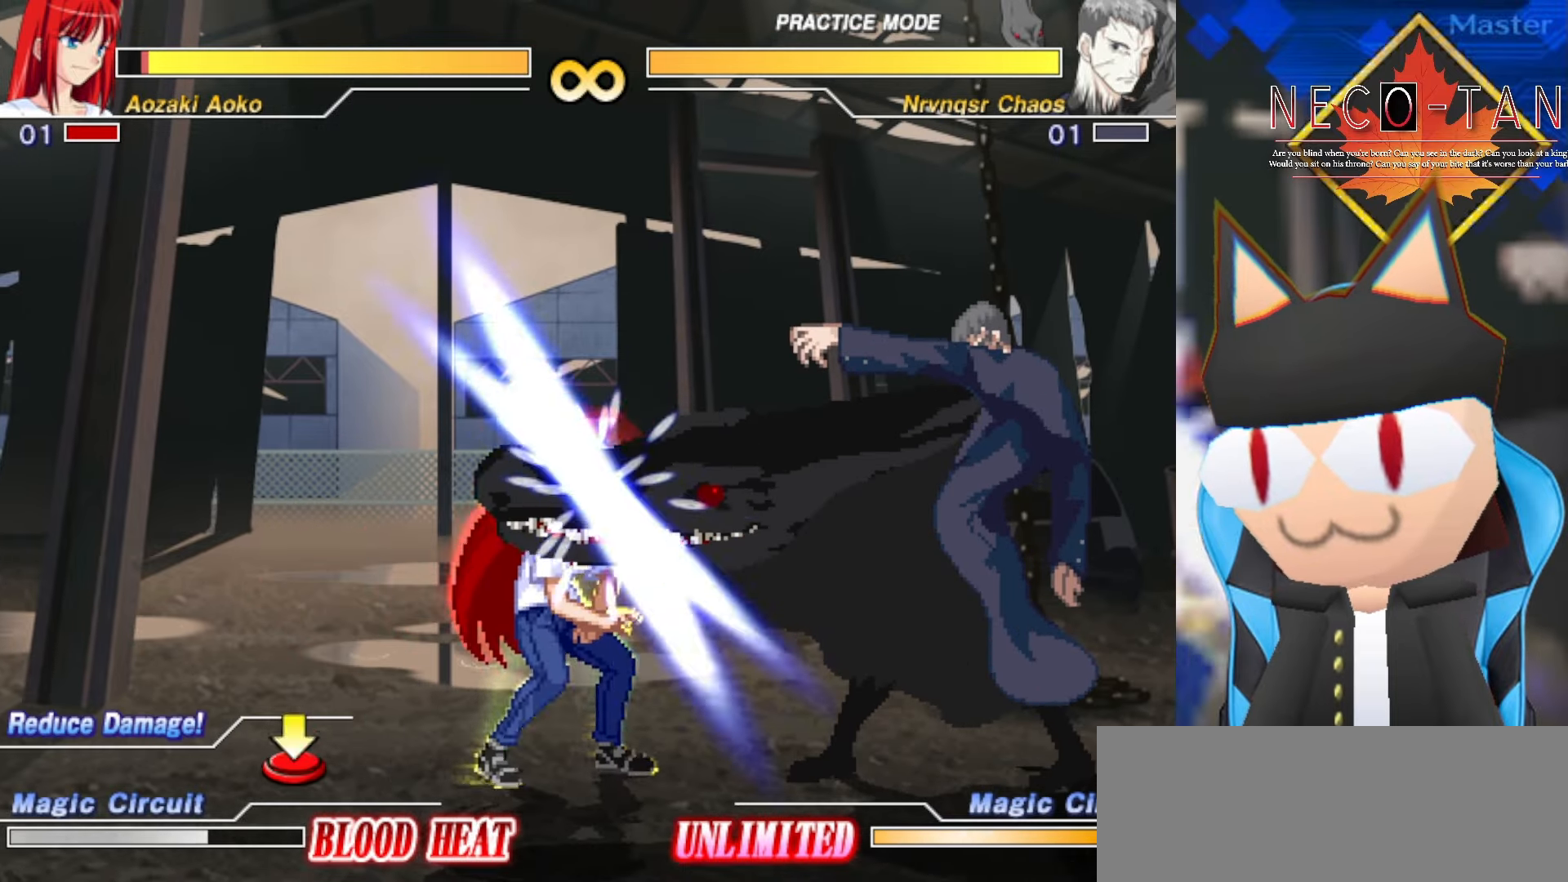
{"dt_ms": 500, "buttons": [], "left_stick": "left", "events": [[84, "left_stick", "center"], [500, "left_stick", "left"]]}
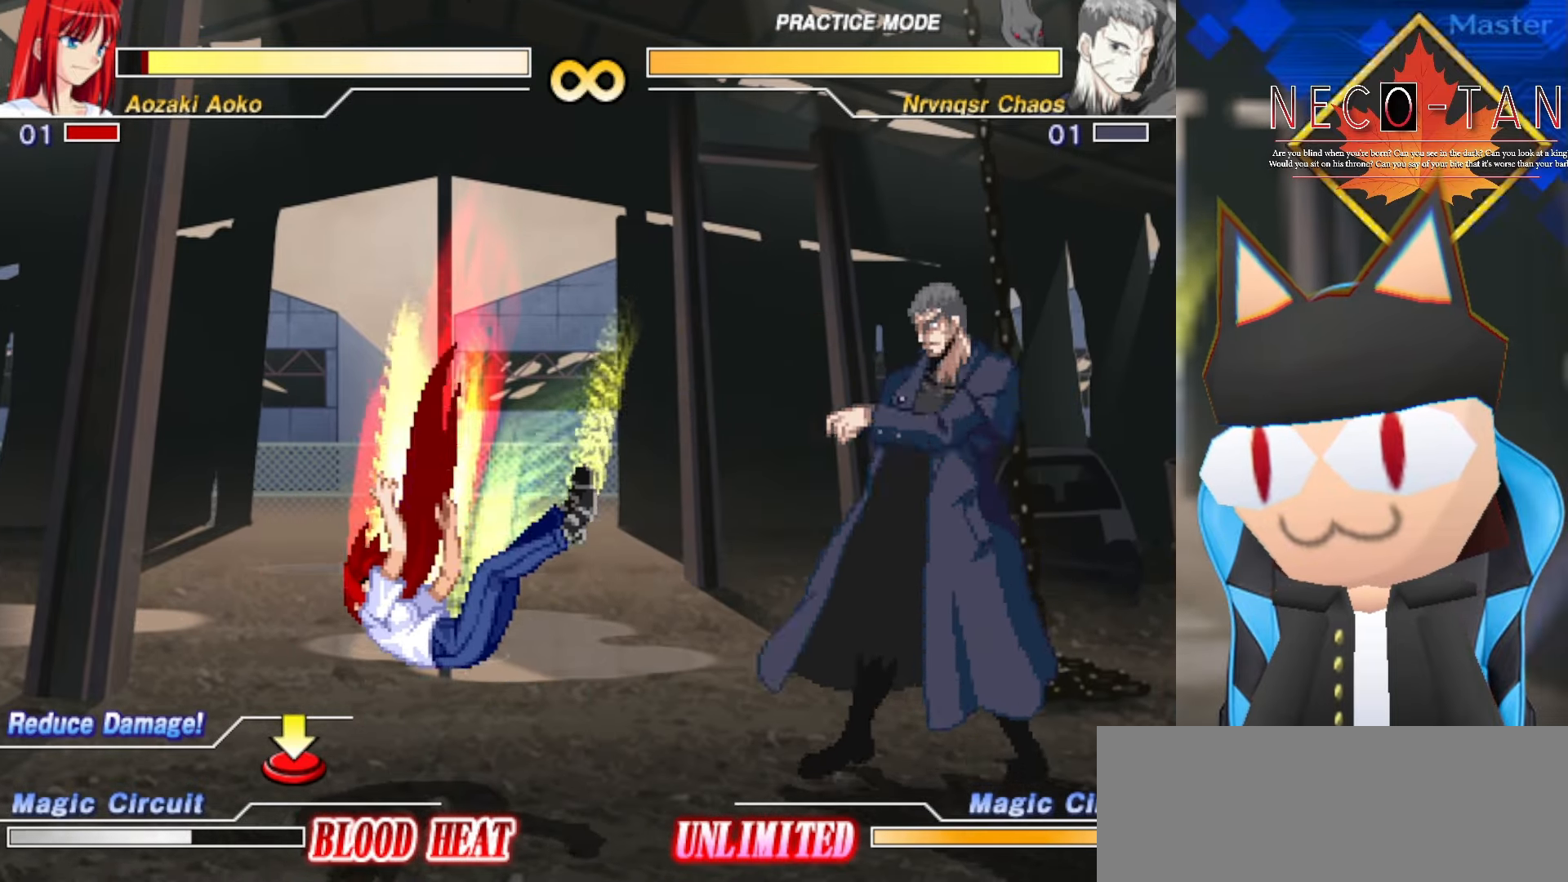
{"dt_ms": 500, "buttons": [], "left_stick": "center", "events": [[50, "L1", "down"], [150, "left_stick", "center"], [184, "L1", "up"]]}
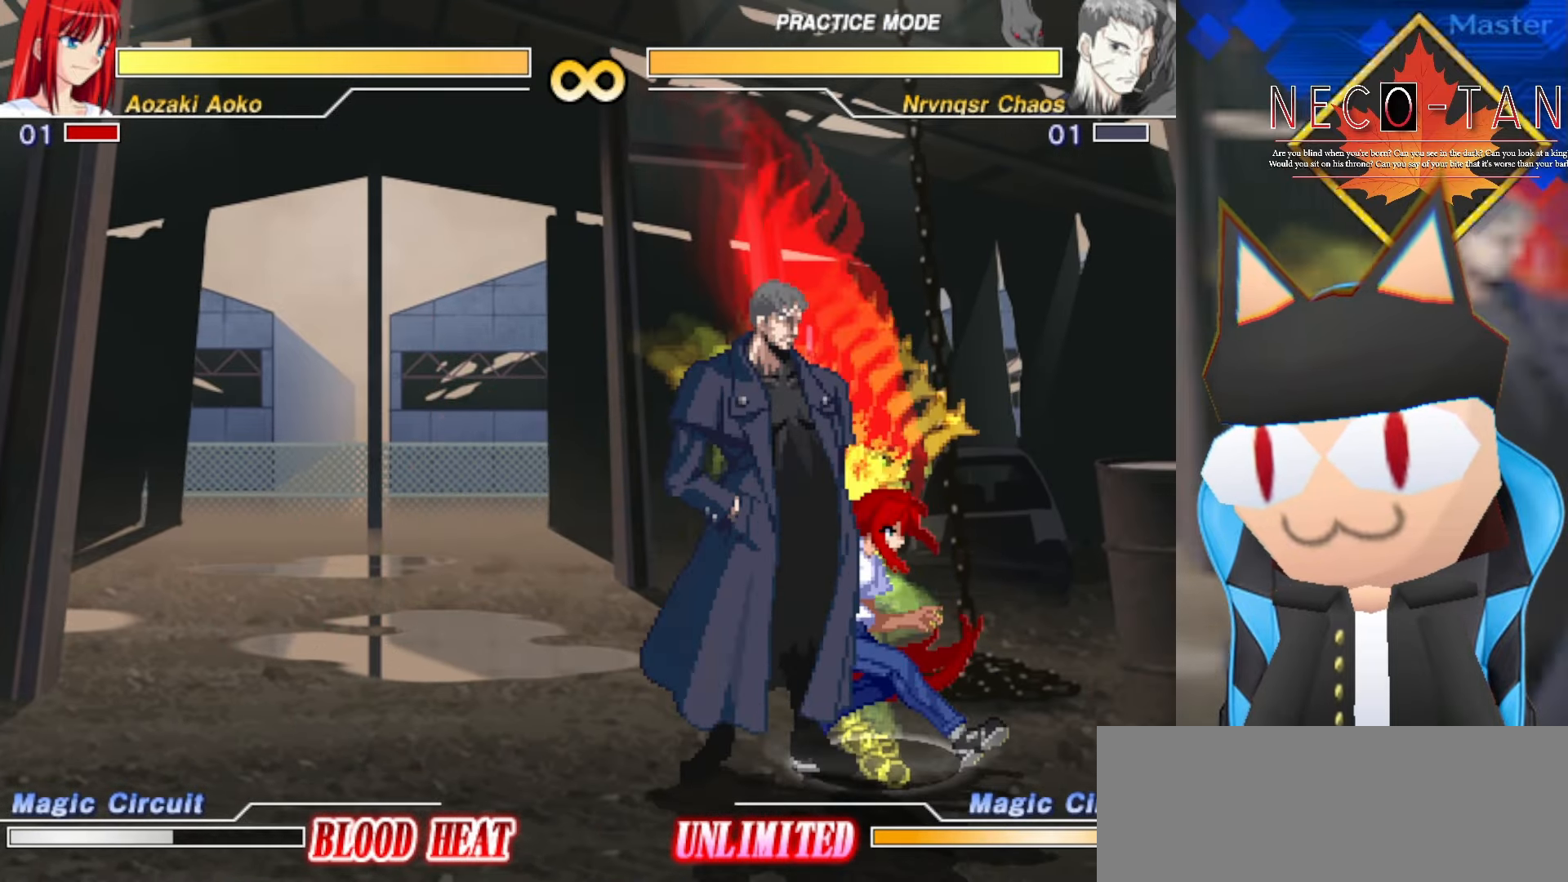
{"dt_ms": 500, "buttons": [], "left_stick": "center", "events": [[100, "left_stick", "right"], [417, "left_stick", "center"]]}
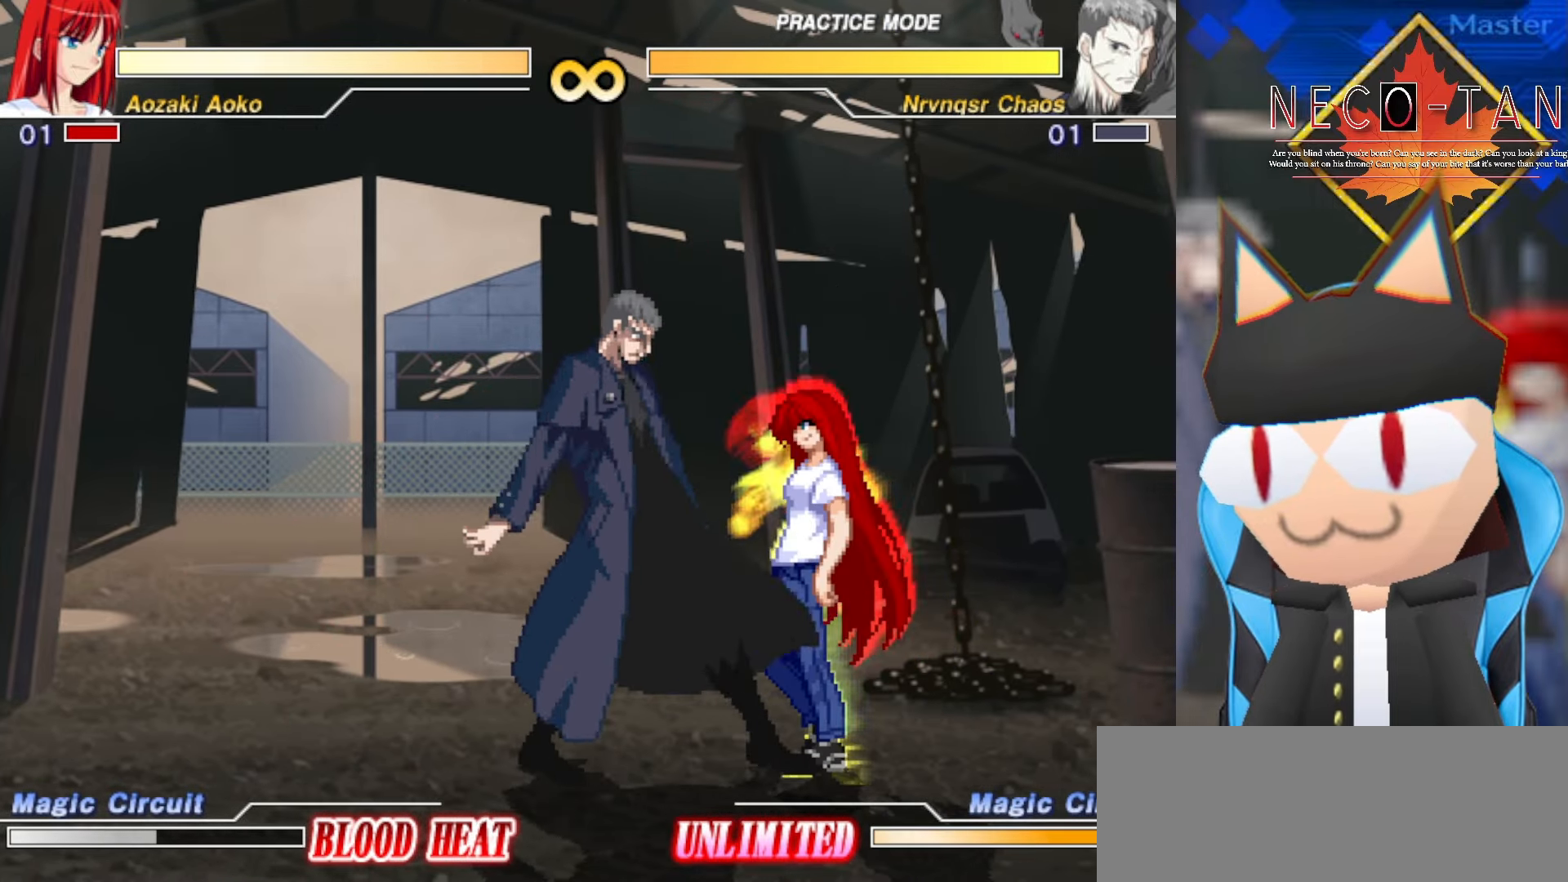
{"dt_ms": 500, "buttons": [], "left_stick": "center", "events": [[84, "left_stick", "left"], [267, "left_stick", "center"], [284, "L1", "down"], [484, "L1", "up"]]}
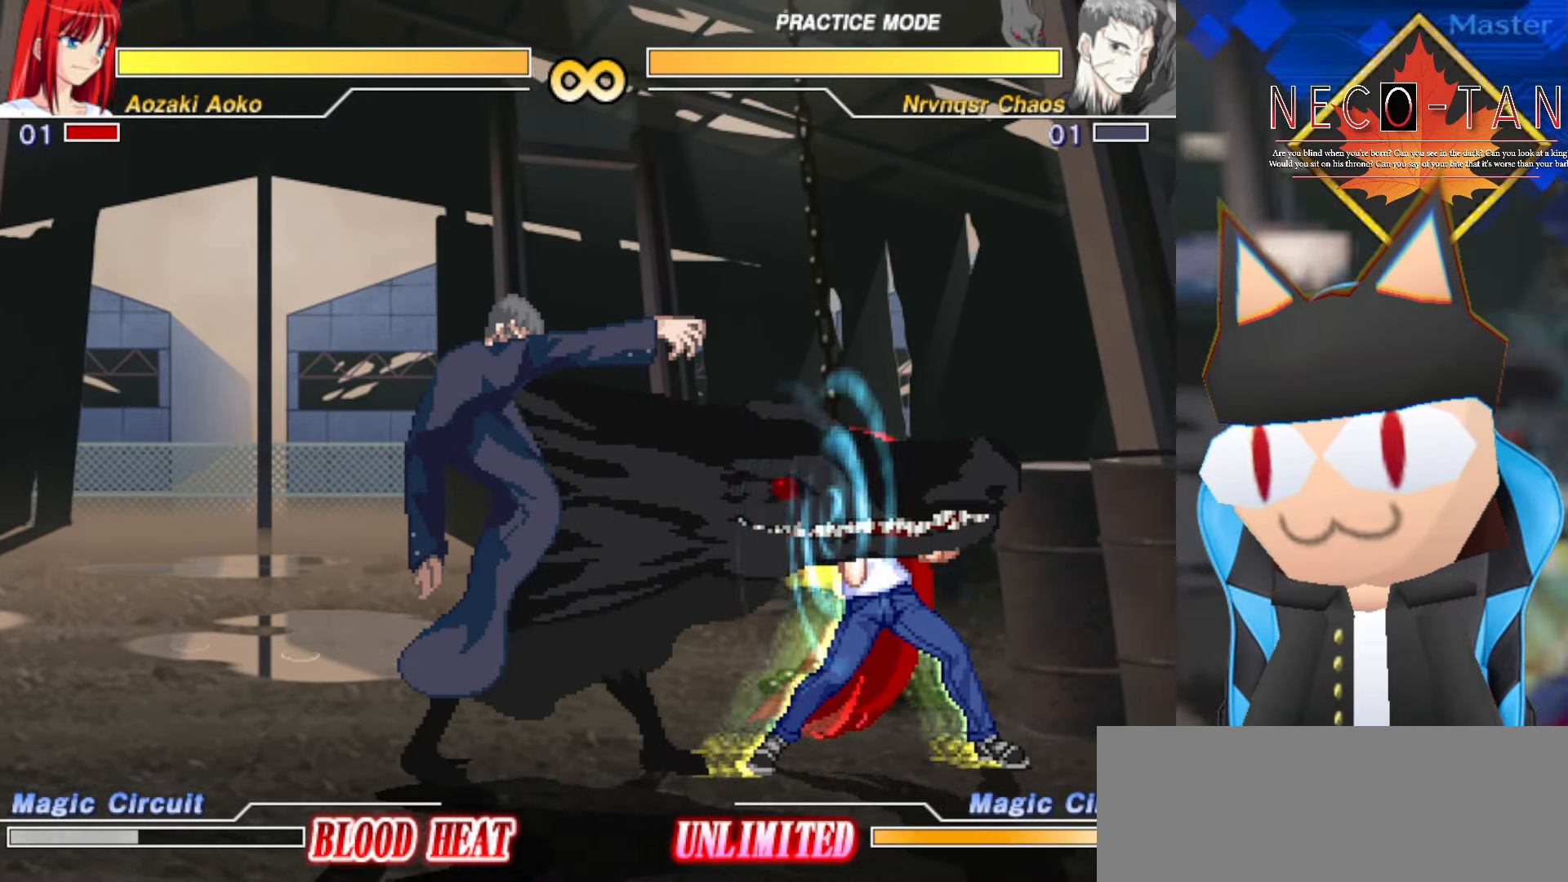
{"dt_ms": 500, "buttons": [], "left_stick": "right", "events": [[484, "left_stick", "right"]]}
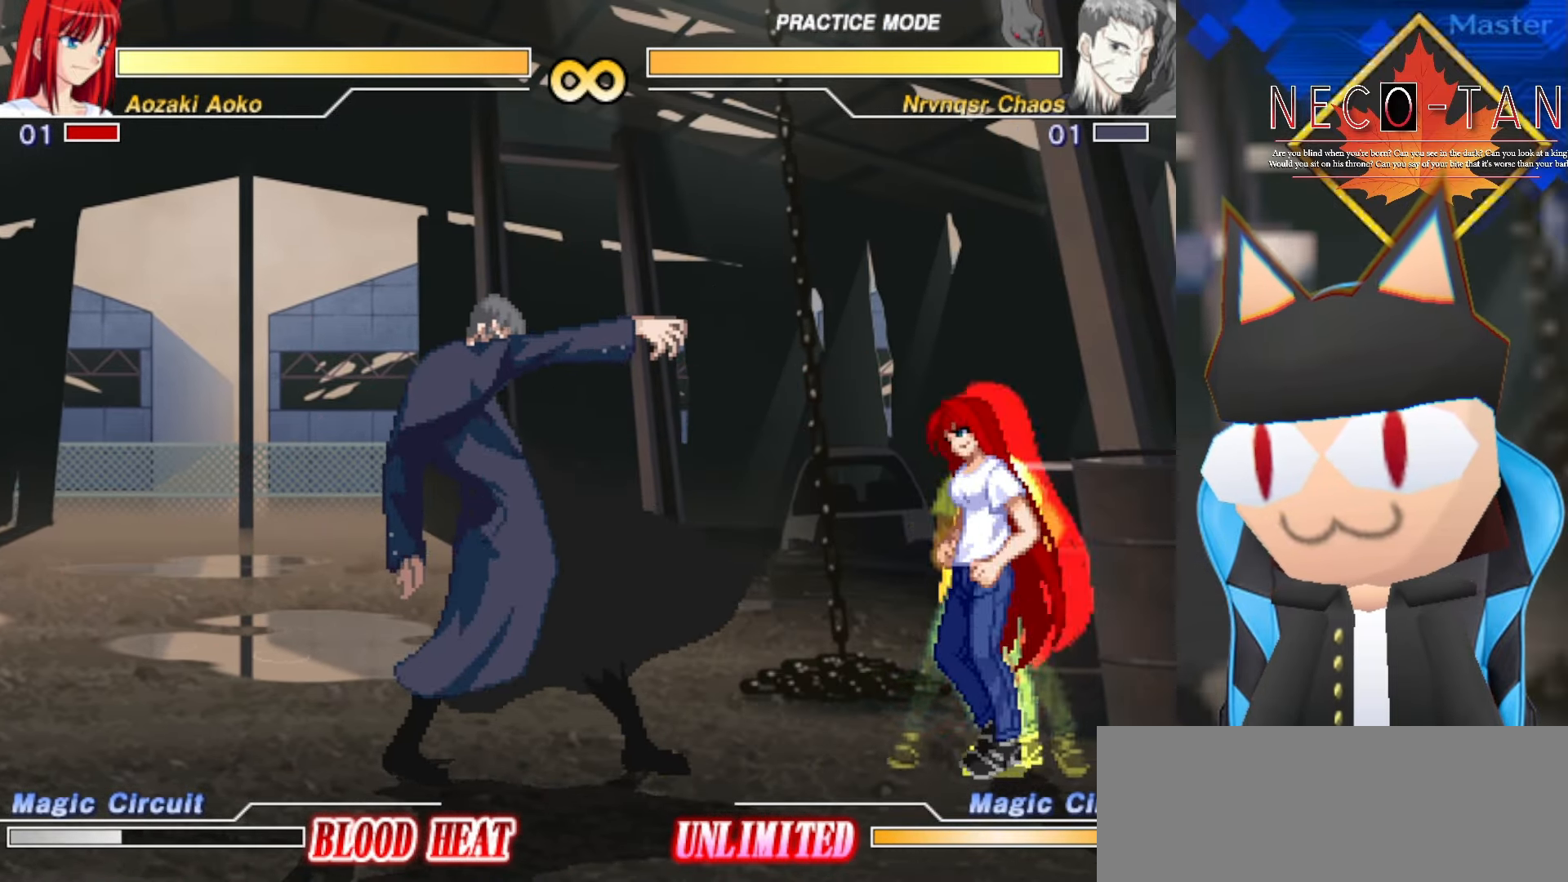
{"dt_ms": 500, "buttons": [], "left_stick": "center", "events": [[117, "left_stick", "center"]]}
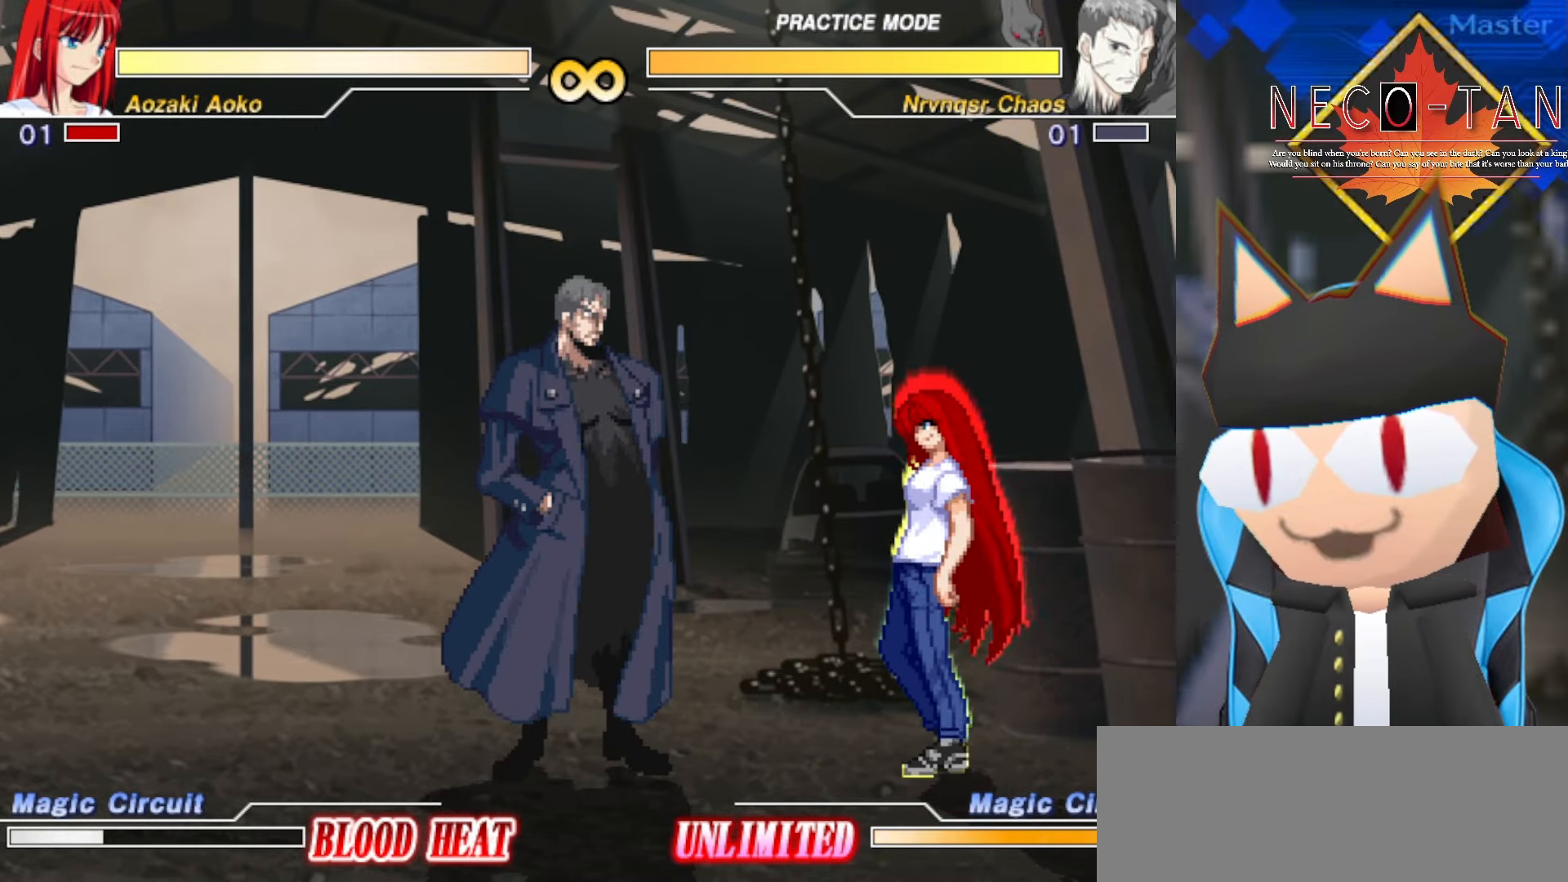
{"dt_ms": 500, "buttons": [], "left_stick": "center", "events": []}
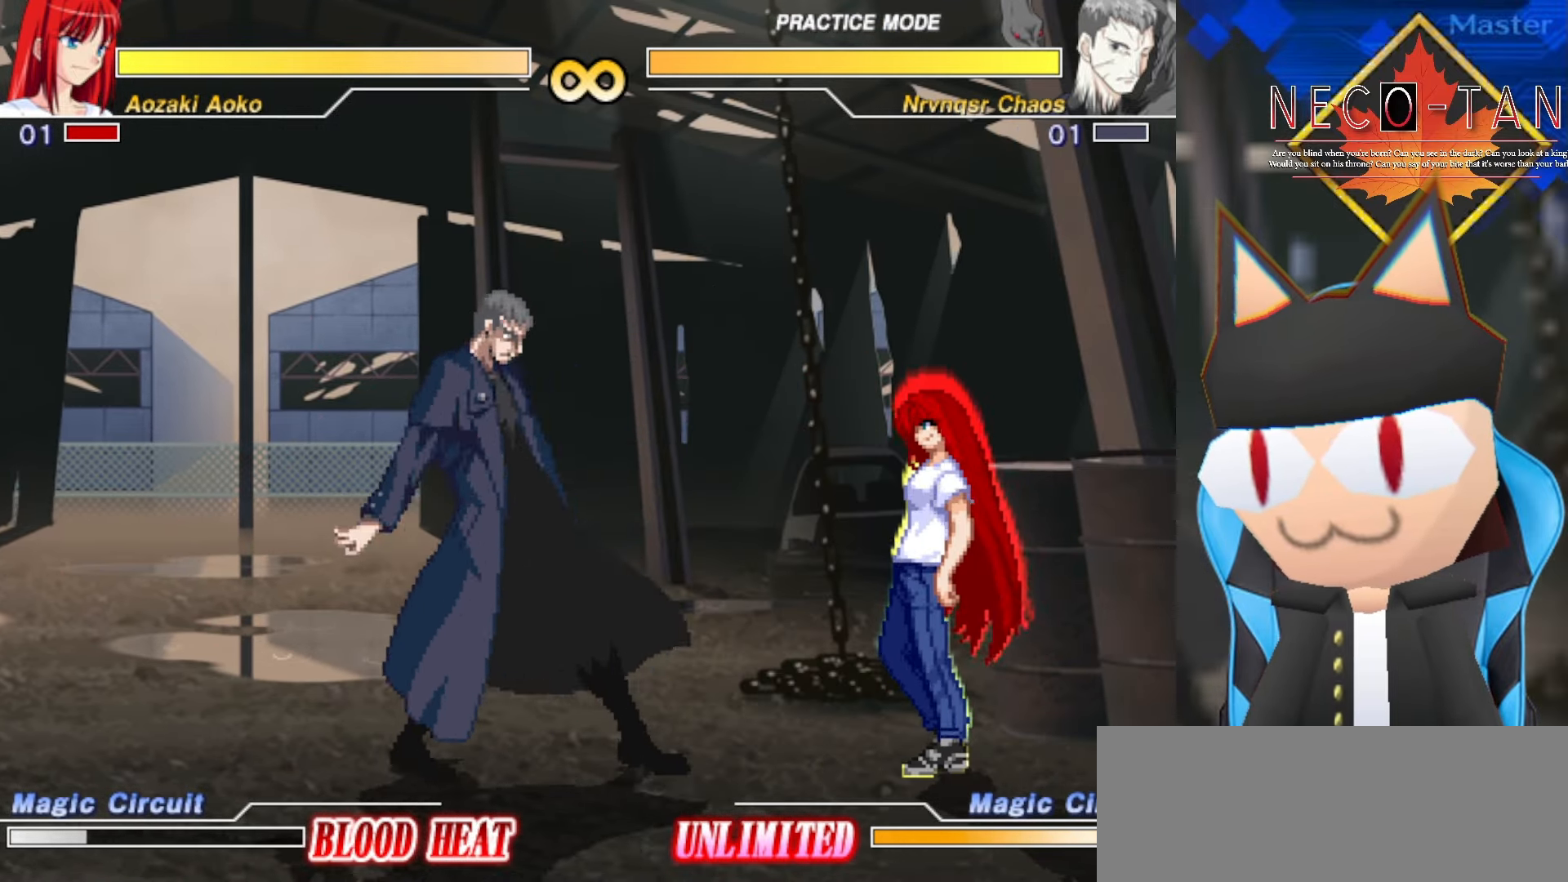
{"dt_ms": 1000, "buttons": [], "left_stick": "center", "events": [[217, "L1", "down"], [550, "L1", "up"]]}